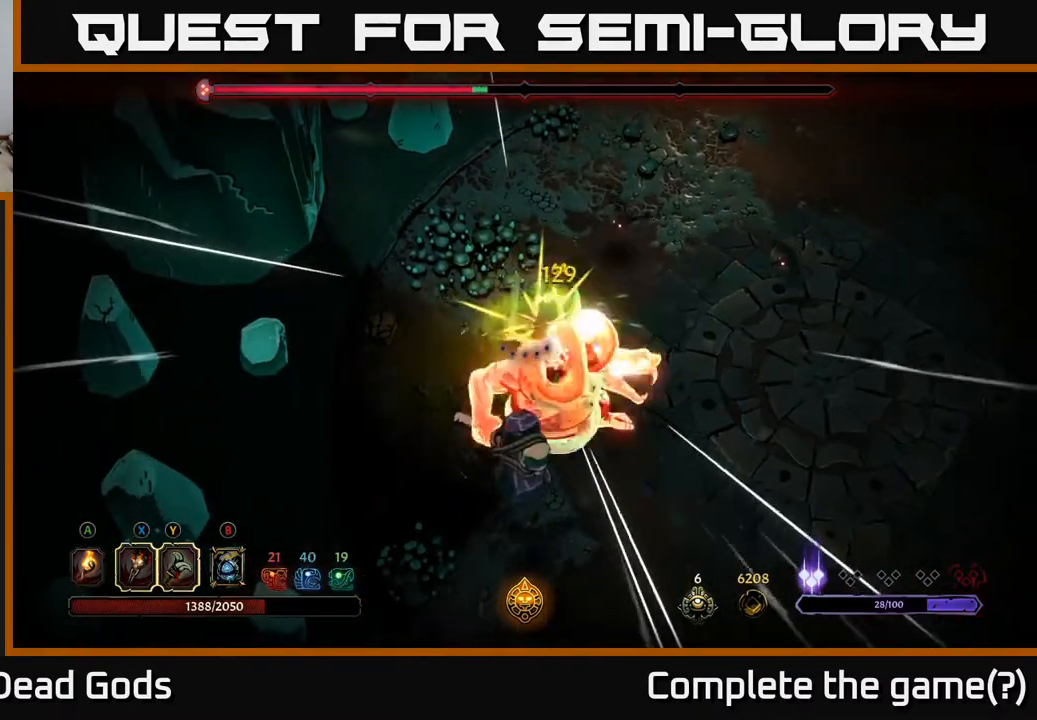
Gameplay with a controller (Xbox layout); each line is a JSON object with the inputs held at the frame after it. "events" lists button and stick changes between this image and that frame as [ms after this image, input, new state], when the widget could be followed in between.
{"buttons": [], "left_stick": "down-left", "right_stick": "center", "events": [[250, "left_stick", "down-left"]]}
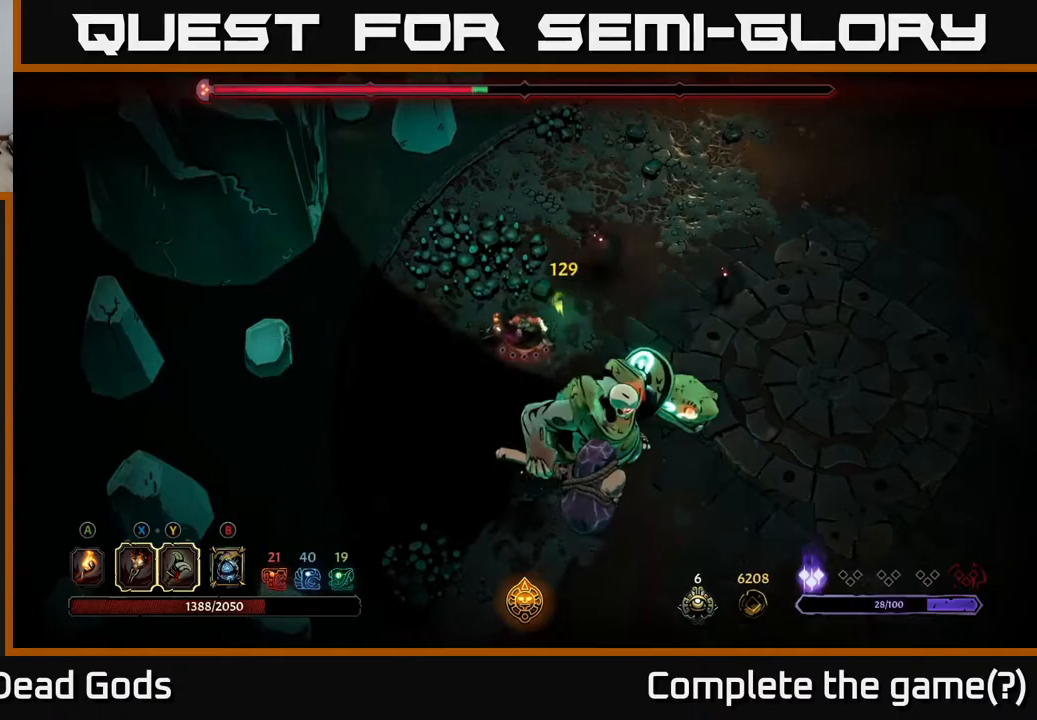
{"buttons": [], "left_stick": "left", "right_stick": "center", "events": [[100, "left_stick", "left"]]}
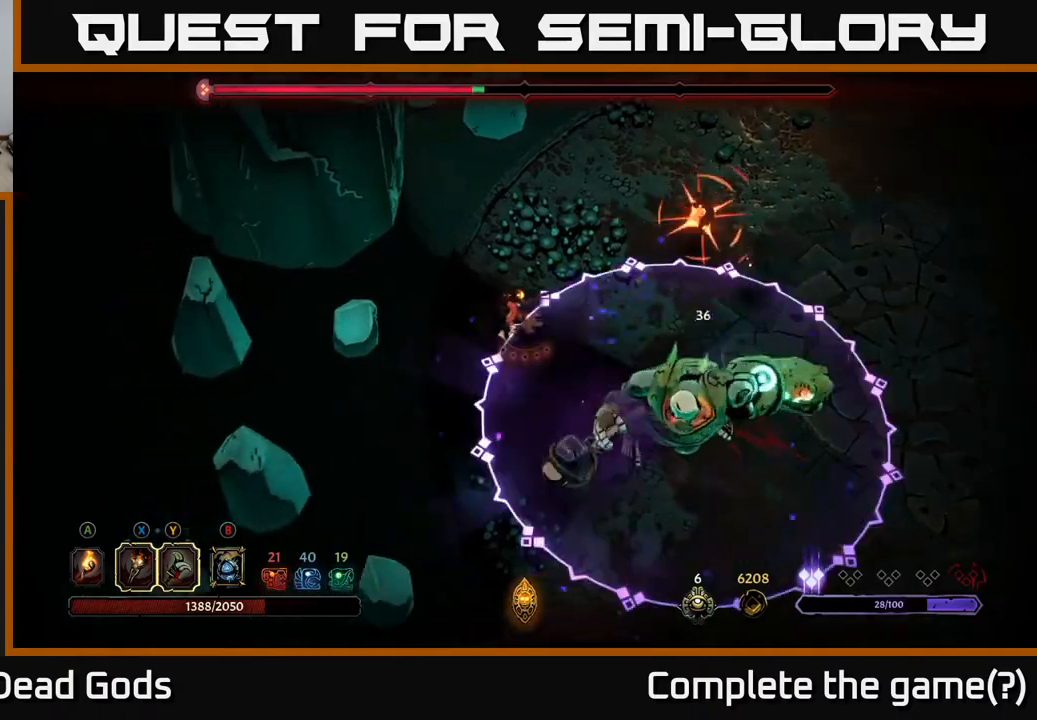
{"buttons": [], "left_stick": "up", "right_stick": "center", "events": [[100, "left_stick", "up-left"], [467, "left_stick", "up"]]}
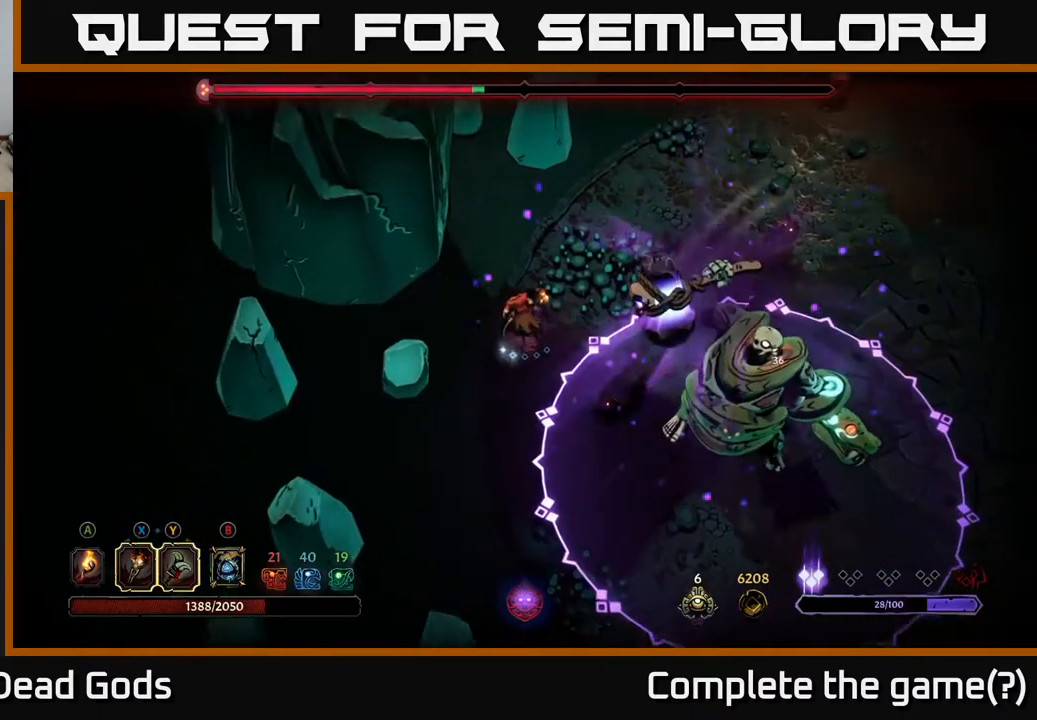
{"buttons": [], "left_stick": "up-right", "right_stick": "center", "events": [[433, "left_stick", "up-right"]]}
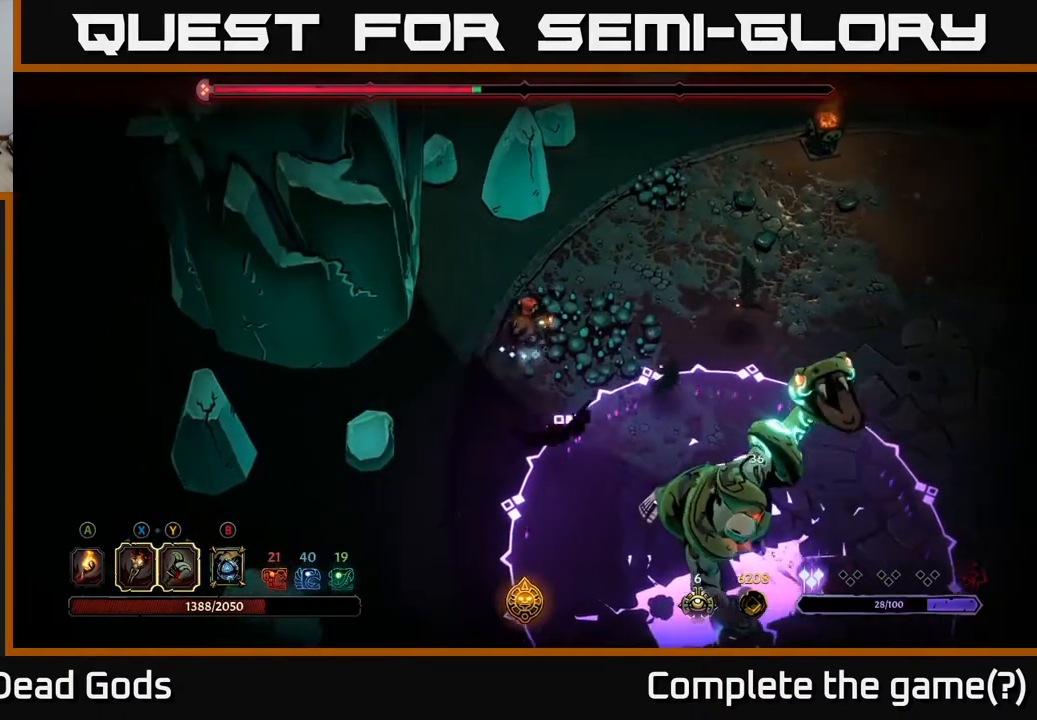
{"buttons": [], "left_stick": "right", "right_stick": "center", "events": [[17, "left_stick", "right"], [67, "left_stick", "down-right"], [150, "X", "down"], [167, "left_stick", "down"], [200, "X", "up"], [300, "left_stick", "down-right"], [400, "X", "down"], [450, "left_stick", "right"], [483, "X", "up"]]}
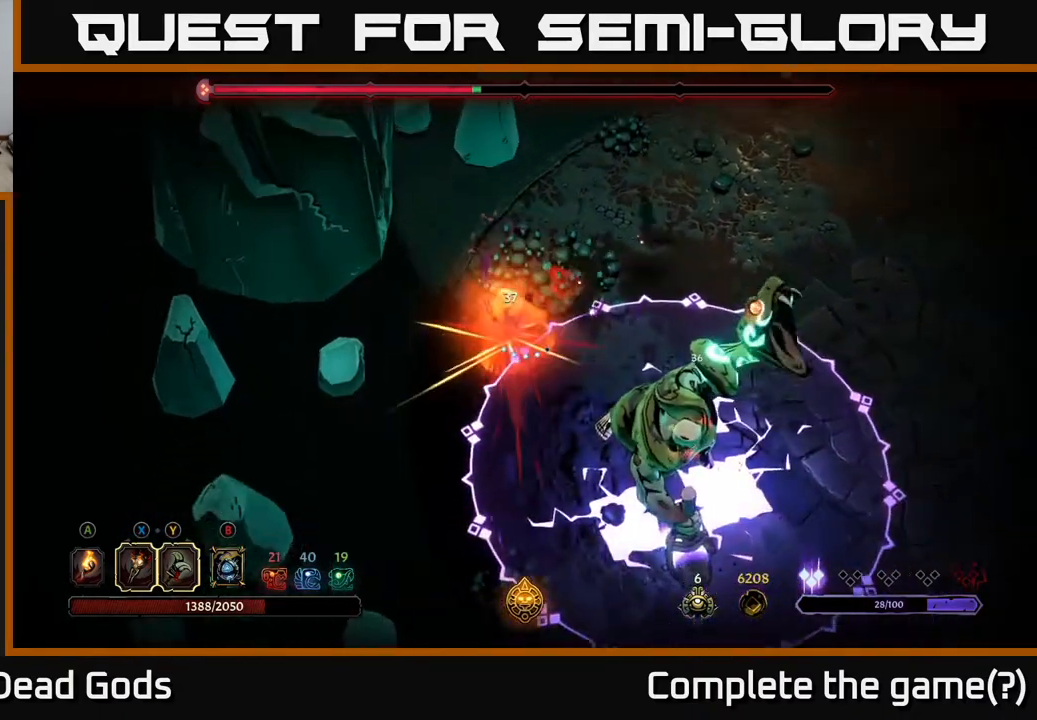
{"buttons": [], "left_stick": "up-right", "right_stick": "center", "events": [[83, "X", "down"], [183, "X", "up"], [250, "left_stick", "up-right"], [350, "X", "down"], [450, "X", "up"]]}
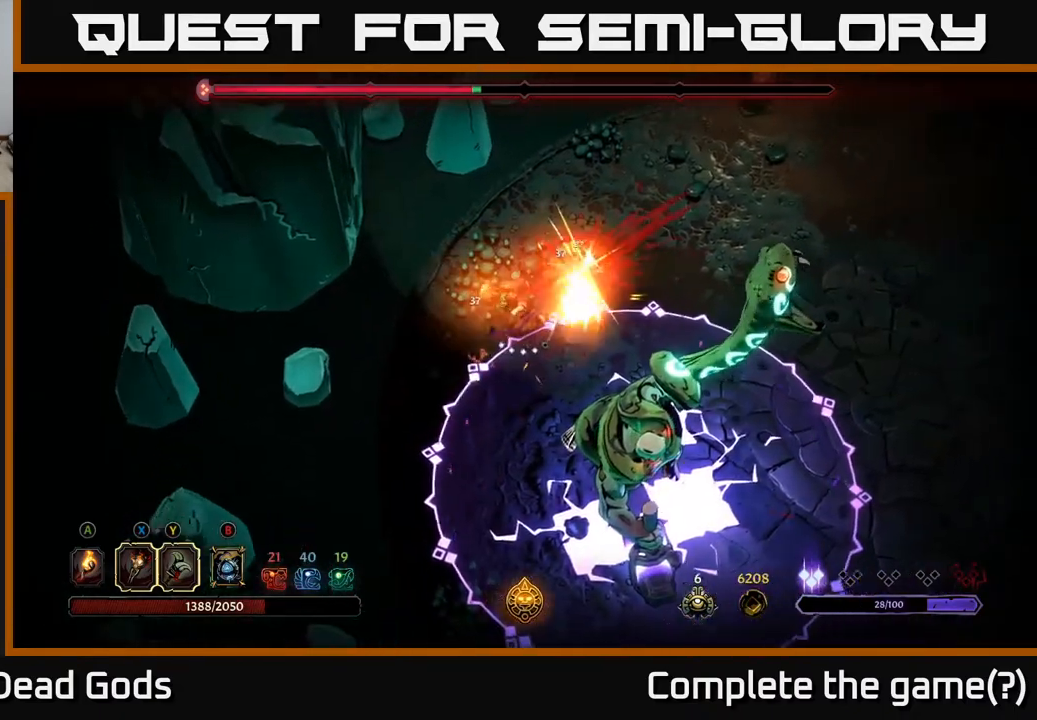
{"buttons": ["Y"], "left_stick": "down-right", "right_stick": "center", "events": [[317, "left_stick", "right"], [450, "Y", "down"], [450, "left_stick", "down-right"]]}
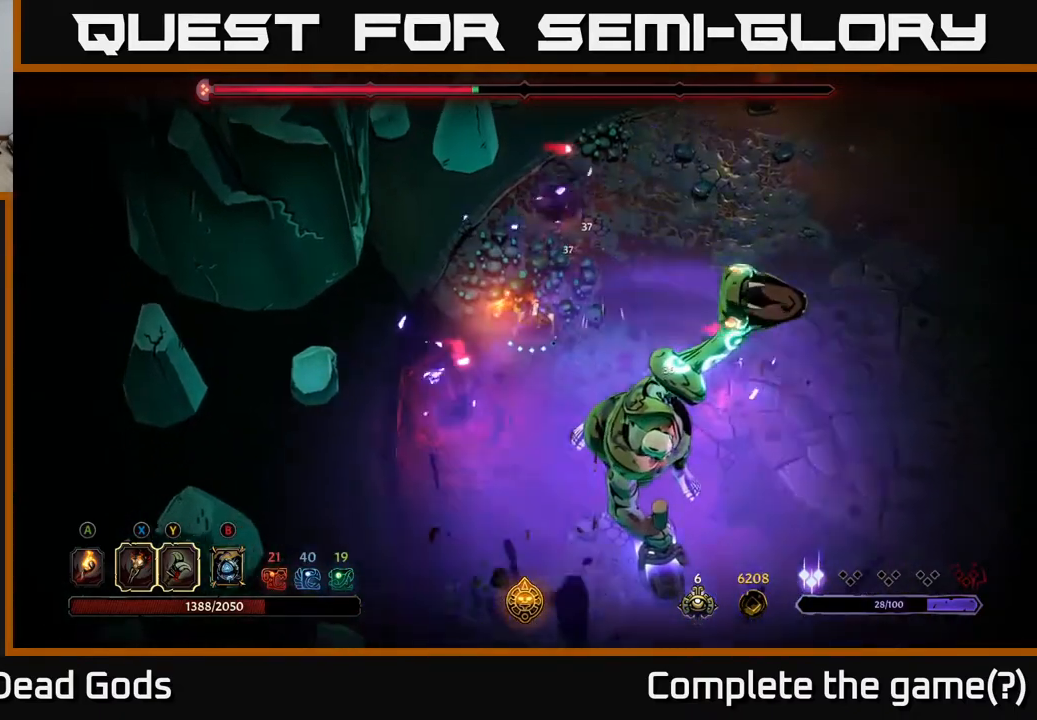
{"buttons": [], "left_stick": "down-right", "right_stick": "center", "events": [[433, "Y", "up"]]}
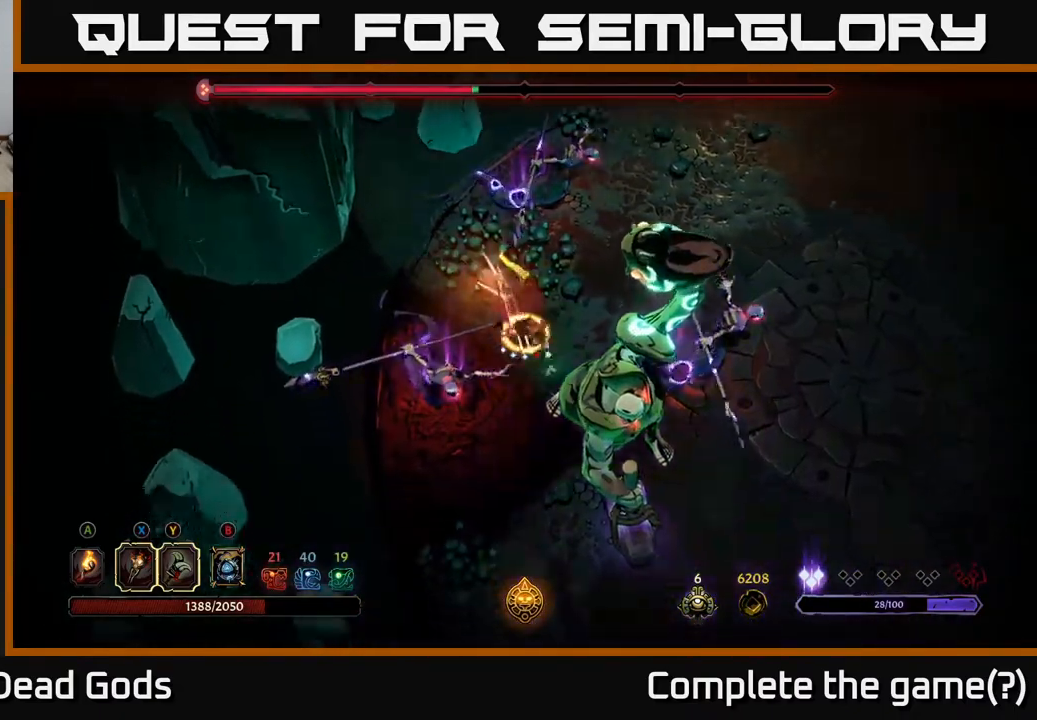
{"buttons": [], "left_stick": "down-right", "right_stick": "center", "events": []}
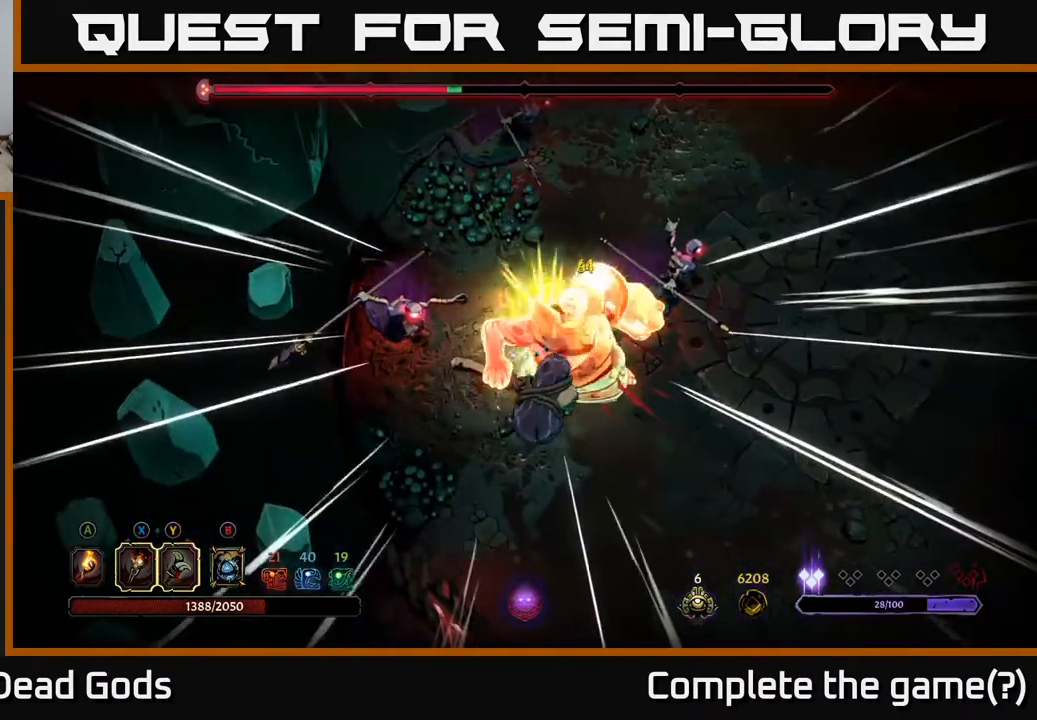
{"buttons": [], "left_stick": "down-right", "right_stick": "center", "events": [[250, "X", "down"], [367, "X", "up"]]}
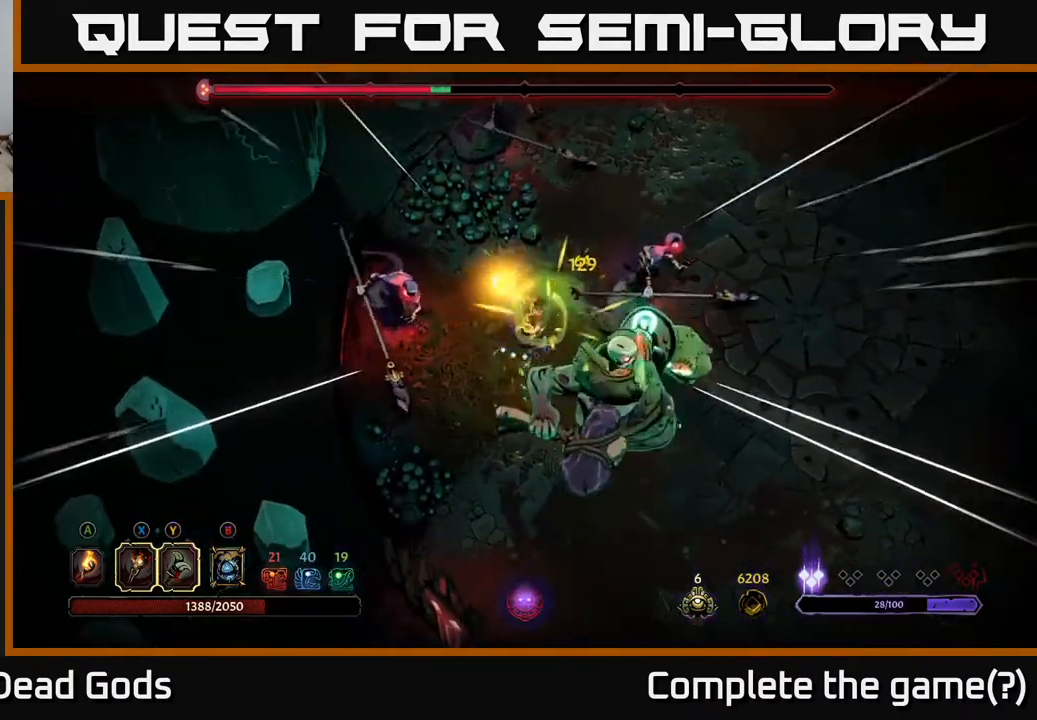
{"buttons": ["X"], "left_stick": "down-right", "right_stick": "center", "events": [[33, "X", "down"], [150, "X", "up"], [267, "X", "down"], [400, "X", "up"], [500, "X", "down"]]}
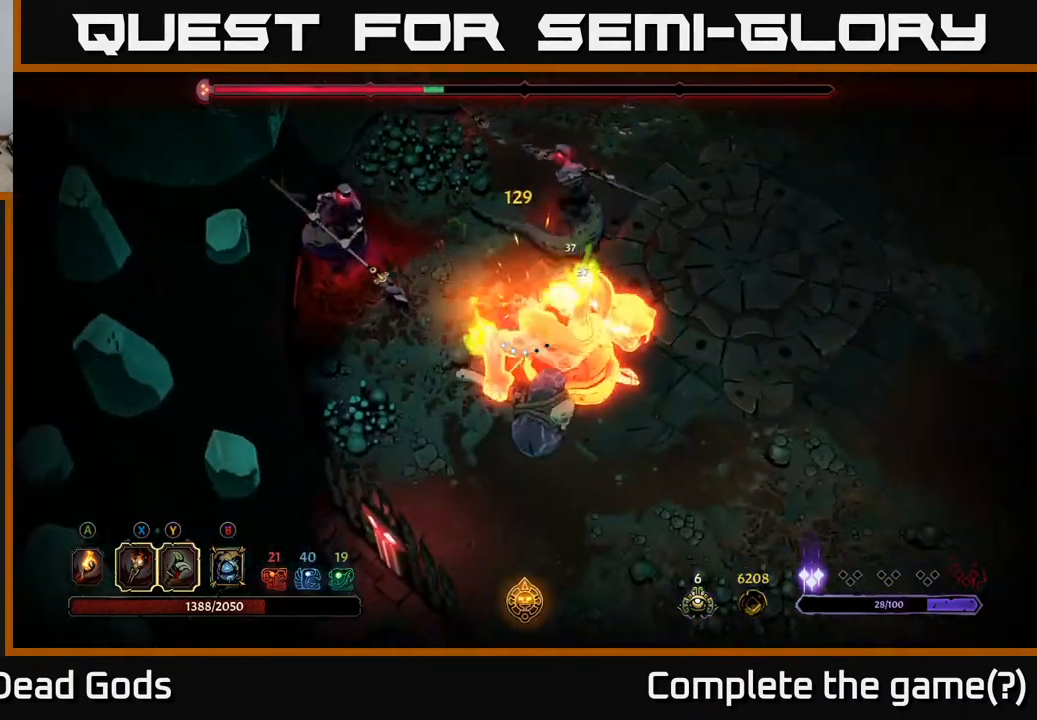
{"buttons": ["X"], "left_stick": "down-right", "right_stick": "center", "events": [[133, "X", "up"], [217, "X", "down"], [350, "X", "up"], [433, "X", "down"]]}
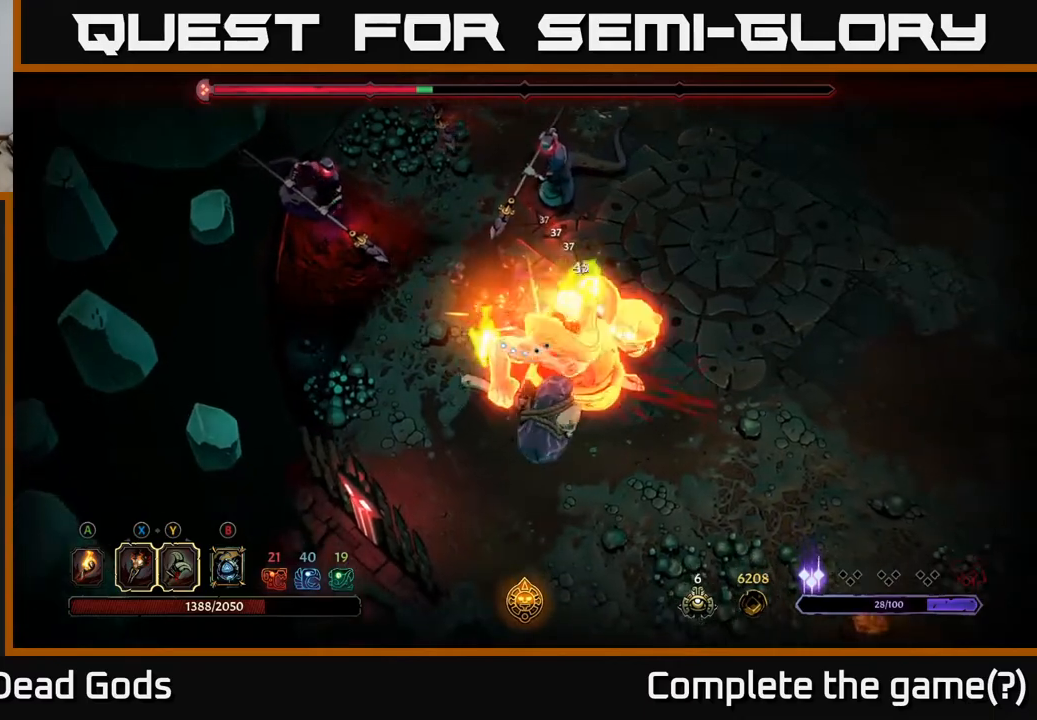
{"buttons": [], "left_stick": "center", "right_stick": "center", "events": [[50, "X", "up"], [133, "X", "down"], [233, "X", "up"], [467, "left_stick", "center"]]}
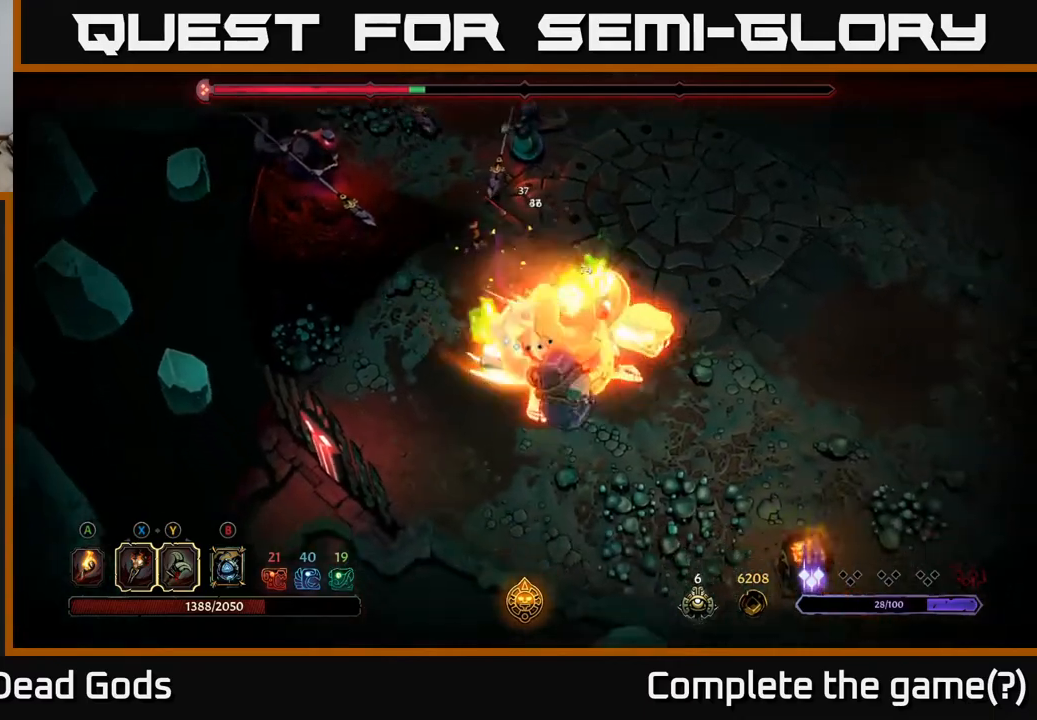
{"buttons": [], "left_stick": "right", "right_stick": "center", "events": [[133, "left_stick", "right"]]}
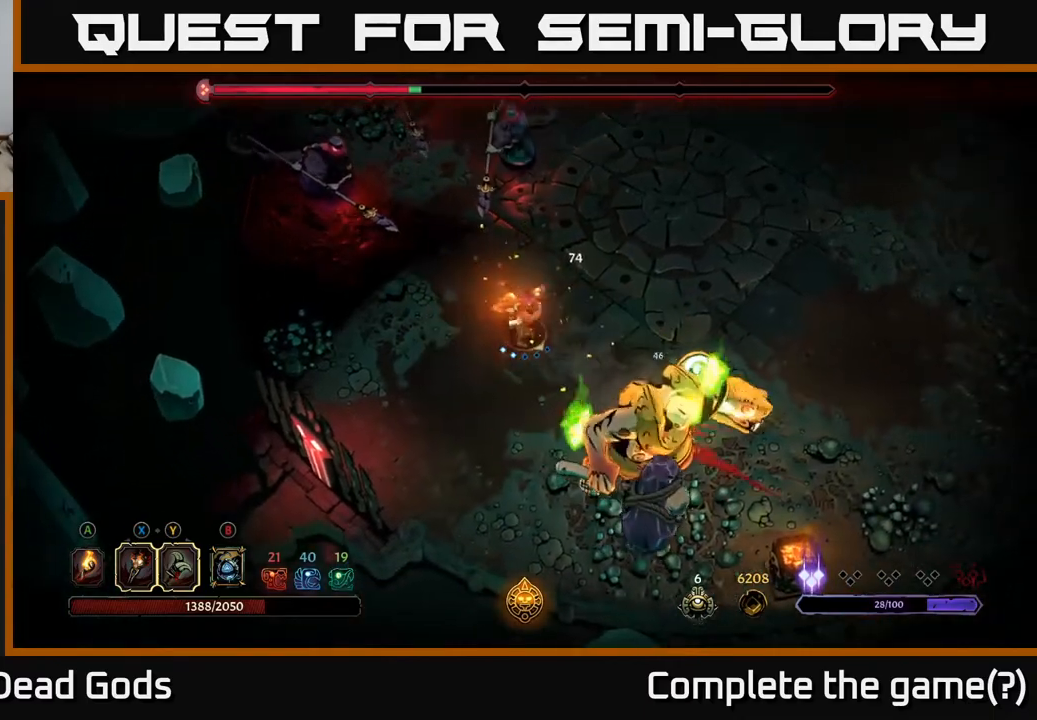
{"buttons": [], "left_stick": "right", "right_stick": "center", "events": []}
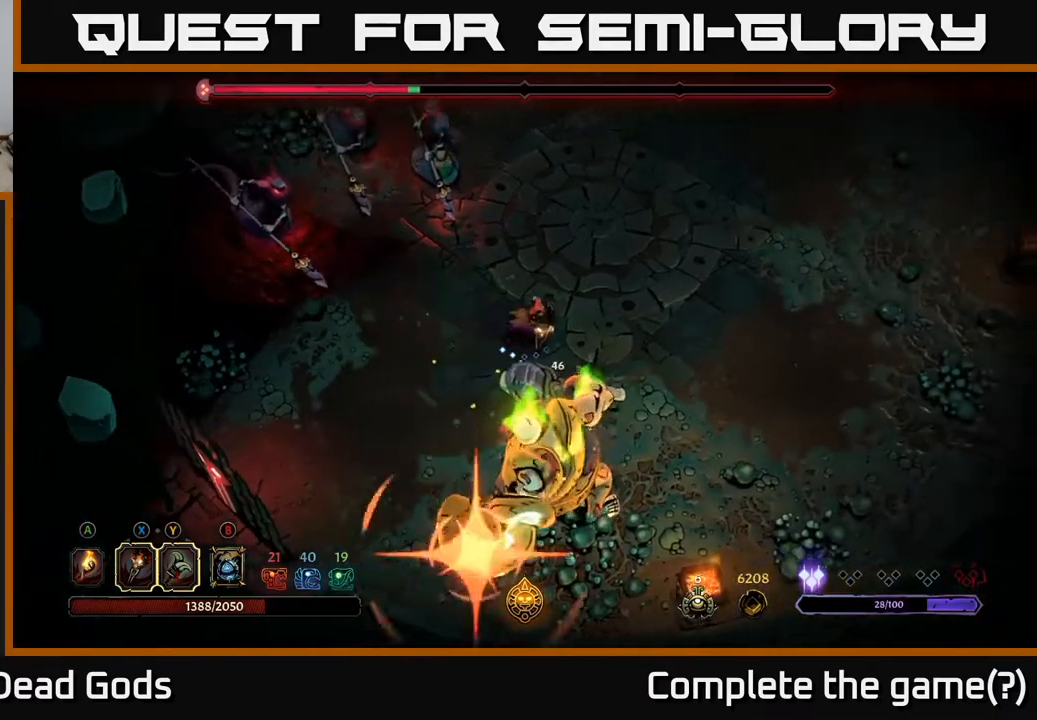
{"buttons": [], "left_stick": "up-right", "right_stick": "center", "events": [[133, "left_stick", "up-right"], [333, "R2", "down"], [467, "R2", "up"]]}
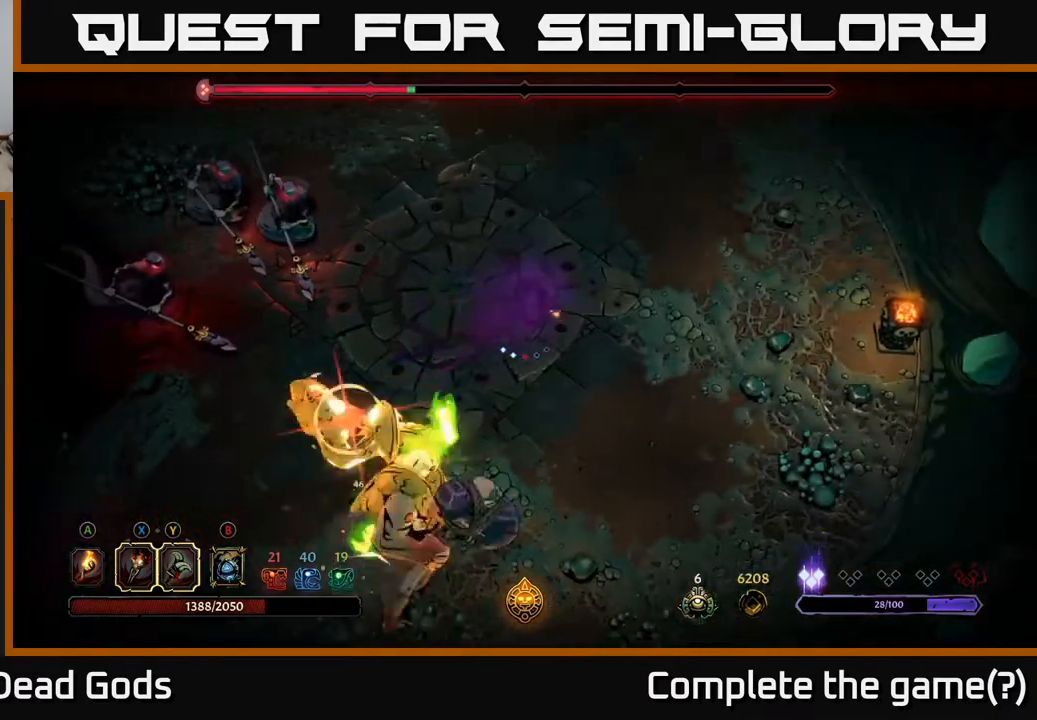
{"buttons": [], "left_stick": "up-right", "right_stick": "center", "events": []}
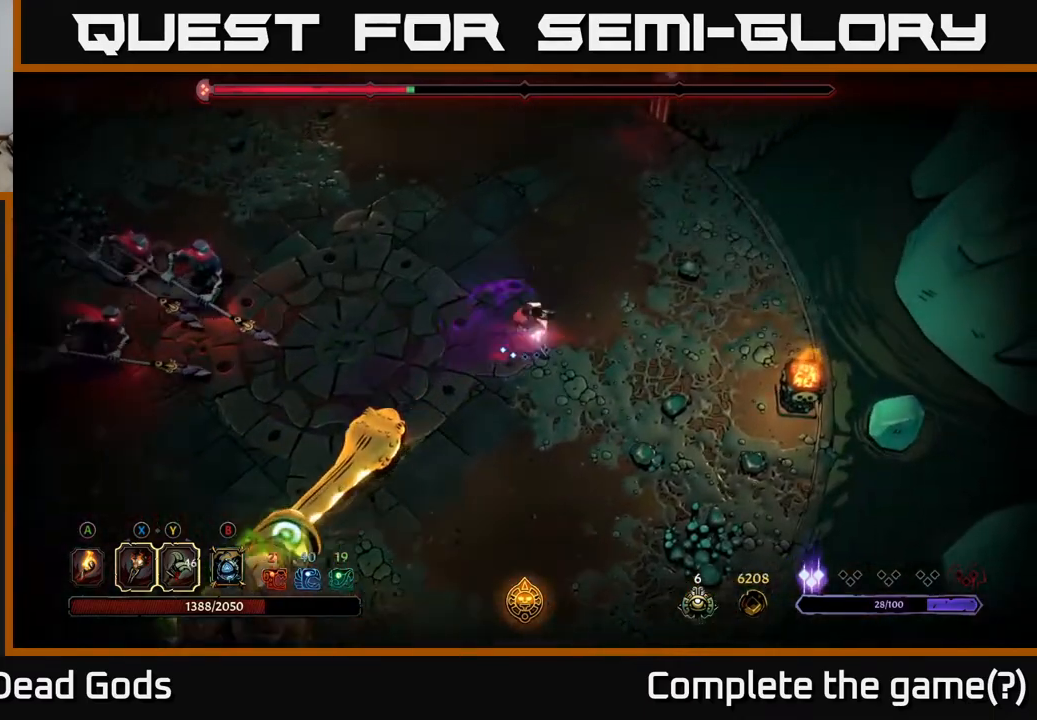
{"buttons": [], "left_stick": "up-left", "right_stick": "center", "events": [[17, "left_stick", "up"], [417, "left_stick", "up-left"]]}
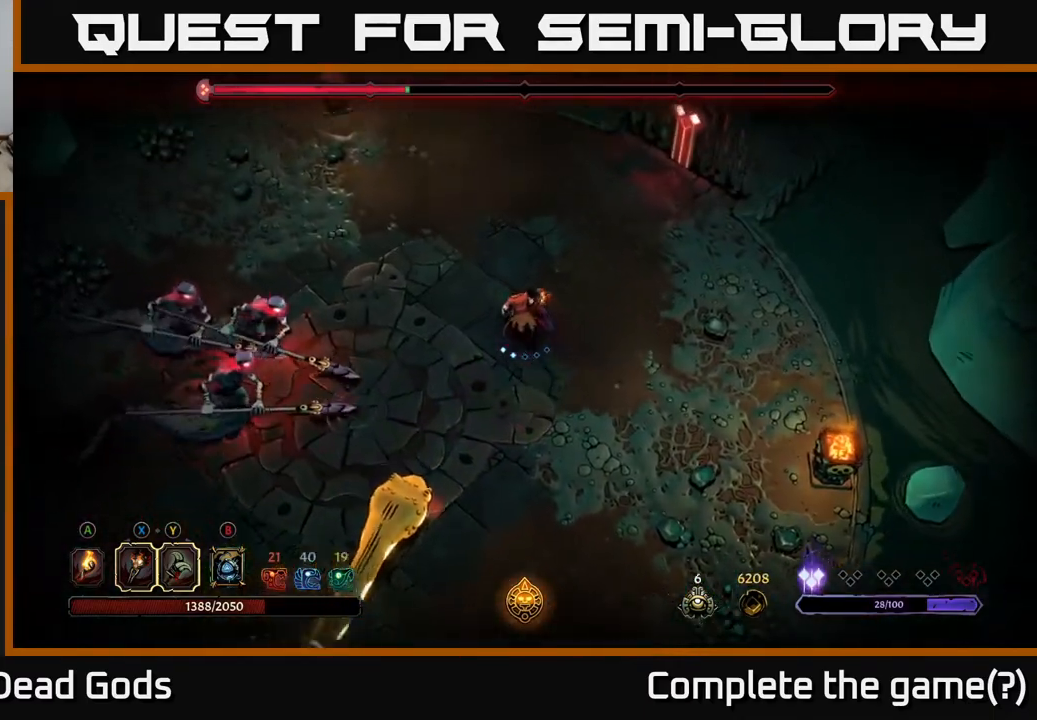
{"buttons": ["R2"], "left_stick": "left", "right_stick": "center", "events": [[483, "left_stick", "left"], [500, "R2", "down"]]}
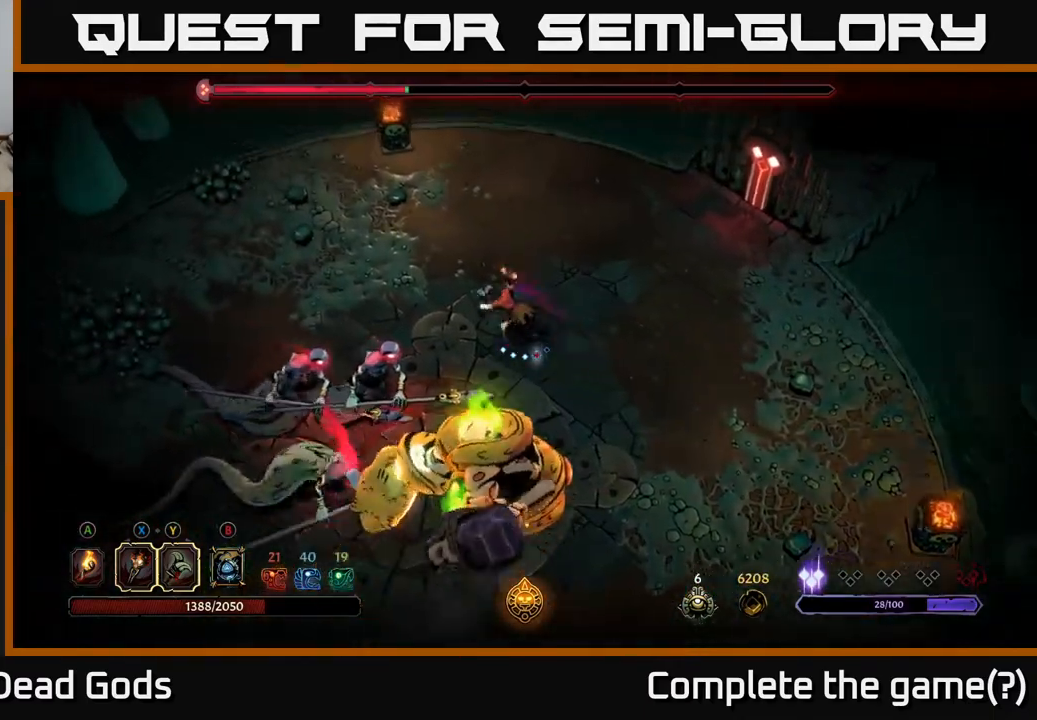
{"buttons": [], "left_stick": "left", "right_stick": "center", "events": [[133, "R2", "up"]]}
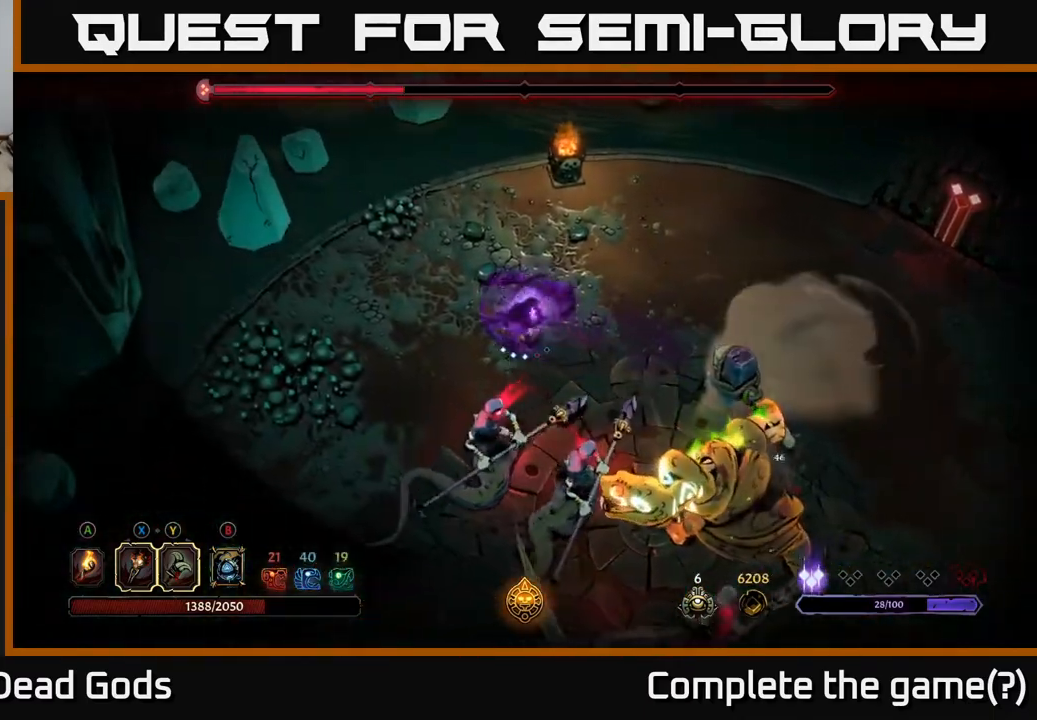
{"buttons": [], "left_stick": "down", "right_stick": "center", "events": [[167, "B", "down"], [217, "B", "up"], [217, "left_stick", "down"], [283, "B", "down"], [350, "B", "up"]]}
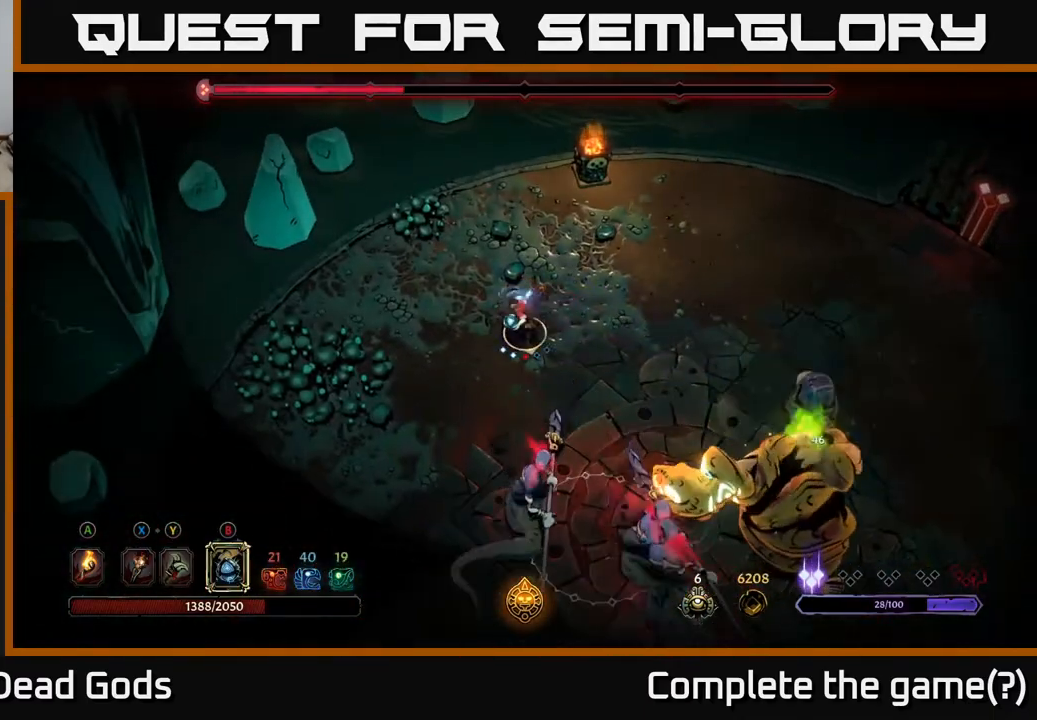
{"buttons": [], "left_stick": "down", "right_stick": "center", "events": []}
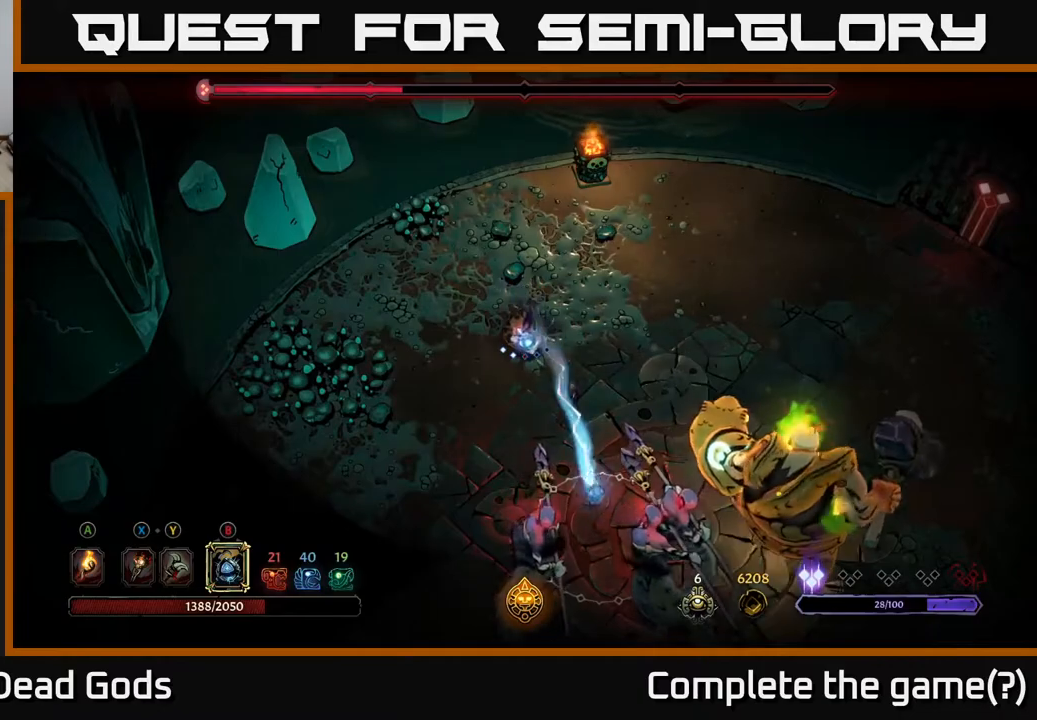
{"buttons": [], "left_stick": "down", "right_stick": "center", "events": [[33, "B", "down"], [117, "B", "up"]]}
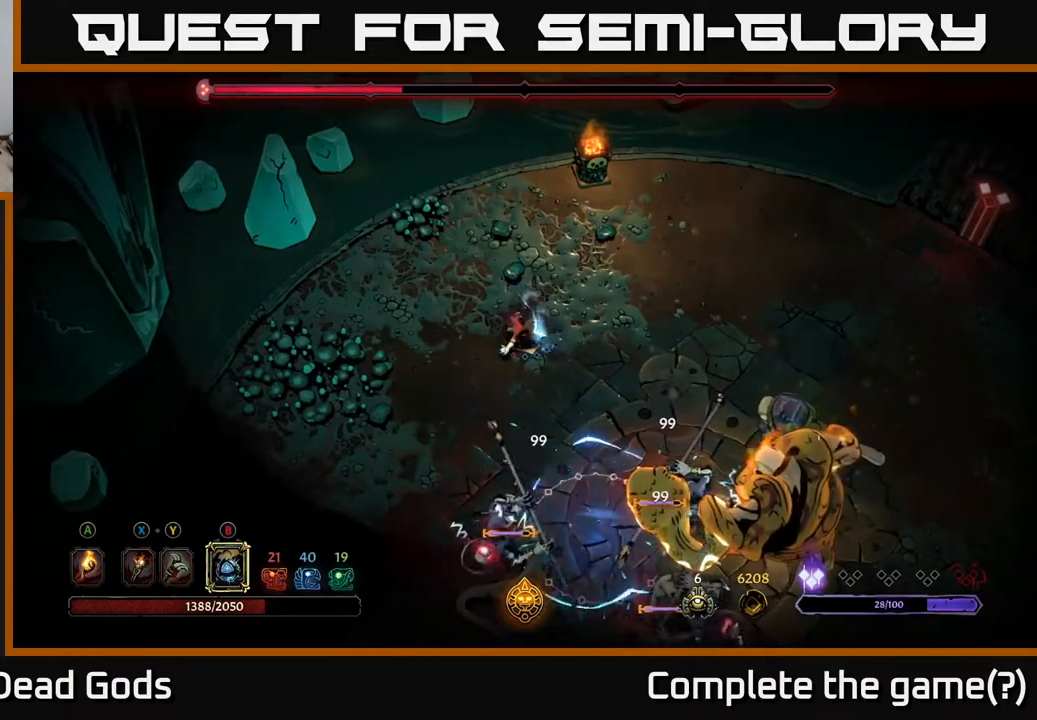
{"buttons": ["B"], "left_stick": "down", "right_stick": "center", "events": [[83, "B", "down"], [150, "B", "up"], [217, "B", "down"], [283, "B", "up"], [367, "B", "down"], [400, "B", "up"], [467, "B", "down"]]}
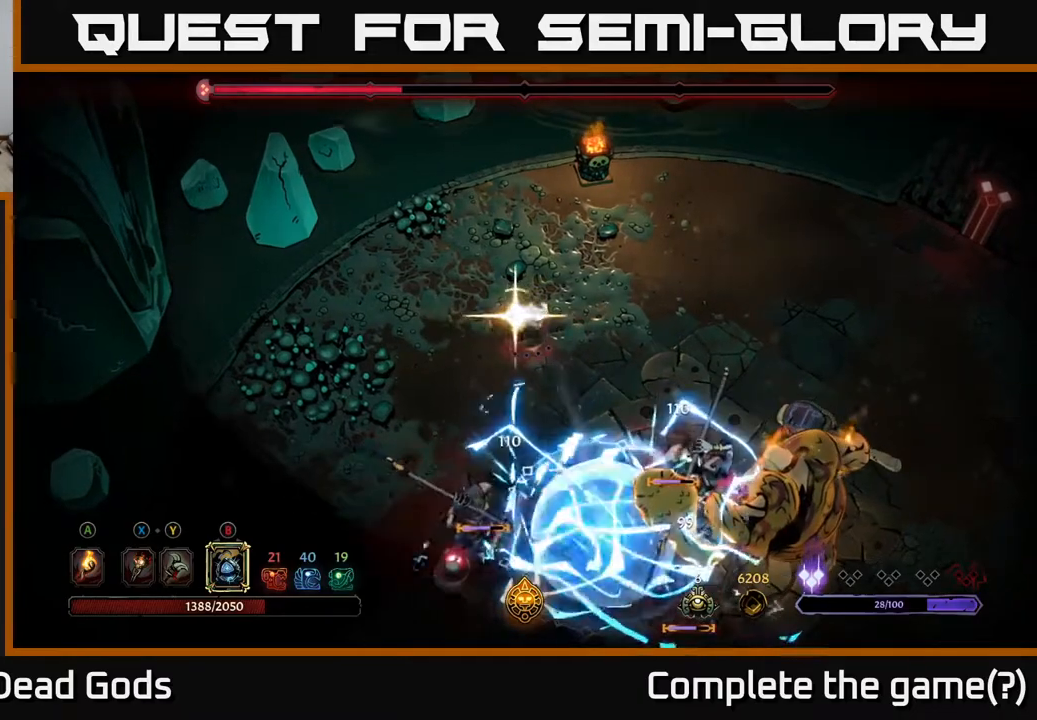
{"buttons": [], "left_stick": "down", "right_stick": "center", "events": [[33, "B", "up"], [100, "B", "down"], [150, "B", "up"]]}
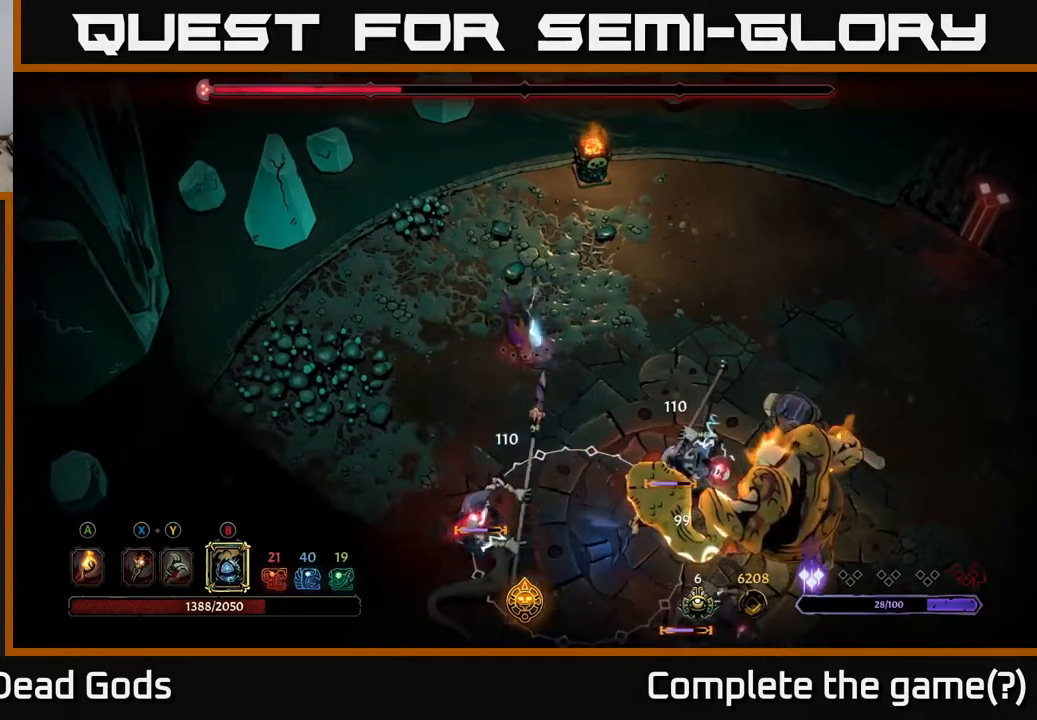
{"buttons": [], "left_stick": "left", "right_stick": "center", "events": [[283, "left_stick", "center"], [367, "left_stick", "left"]]}
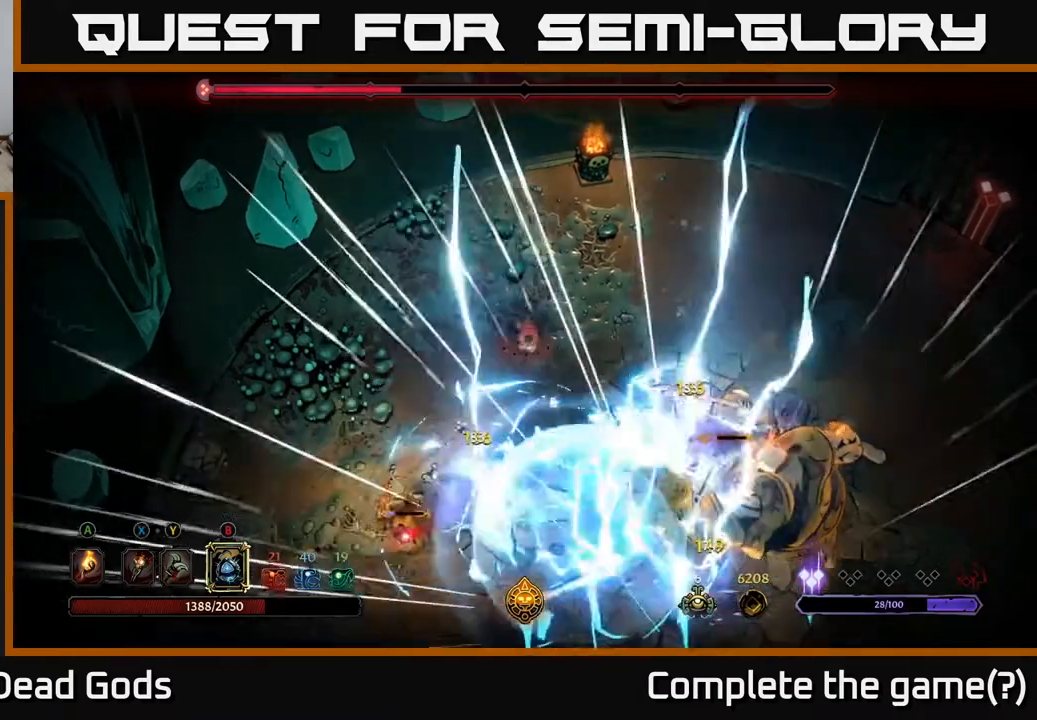
{"buttons": [], "left_stick": "left", "right_stick": "center", "events": []}
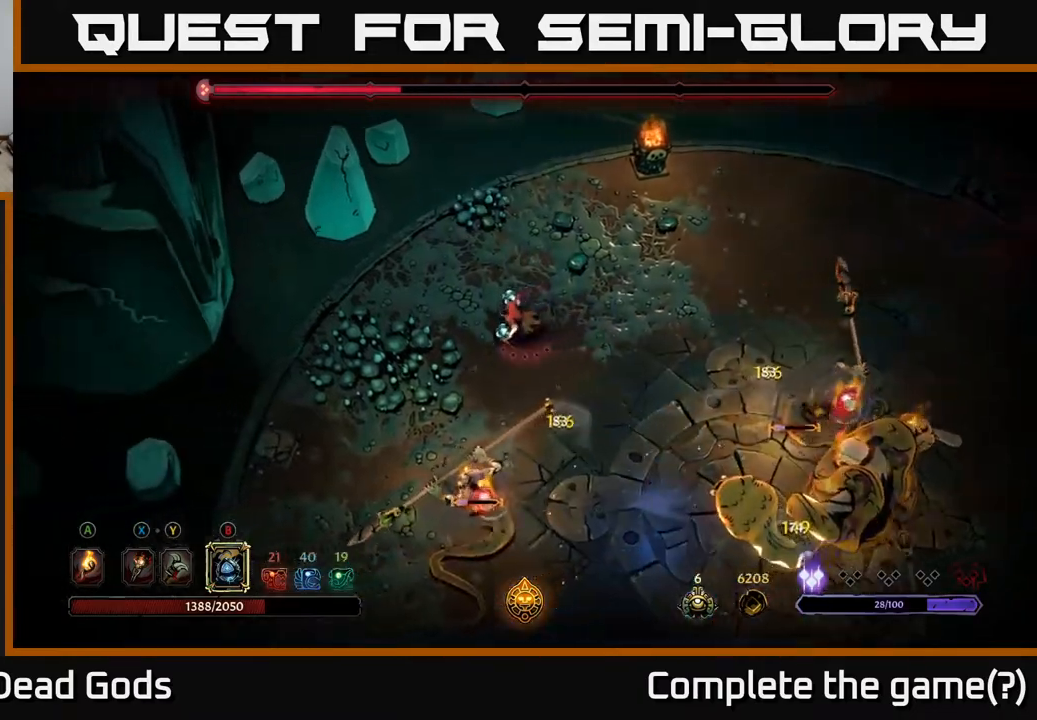
{"buttons": [], "left_stick": "left", "right_stick": "center", "events": []}
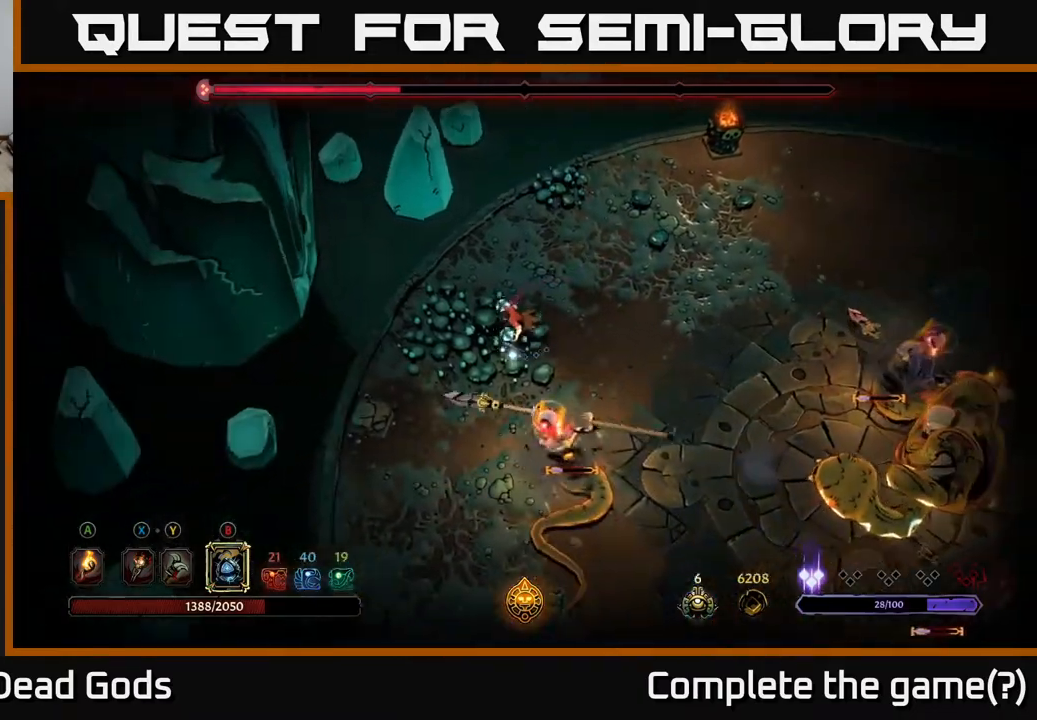
{"buttons": [], "left_stick": "down-right", "right_stick": "center", "events": [[183, "left_stick", "down-left"], [283, "left_stick", "down"], [333, "X", "down"], [400, "X", "up"], [417, "left_stick", "down-right"]]}
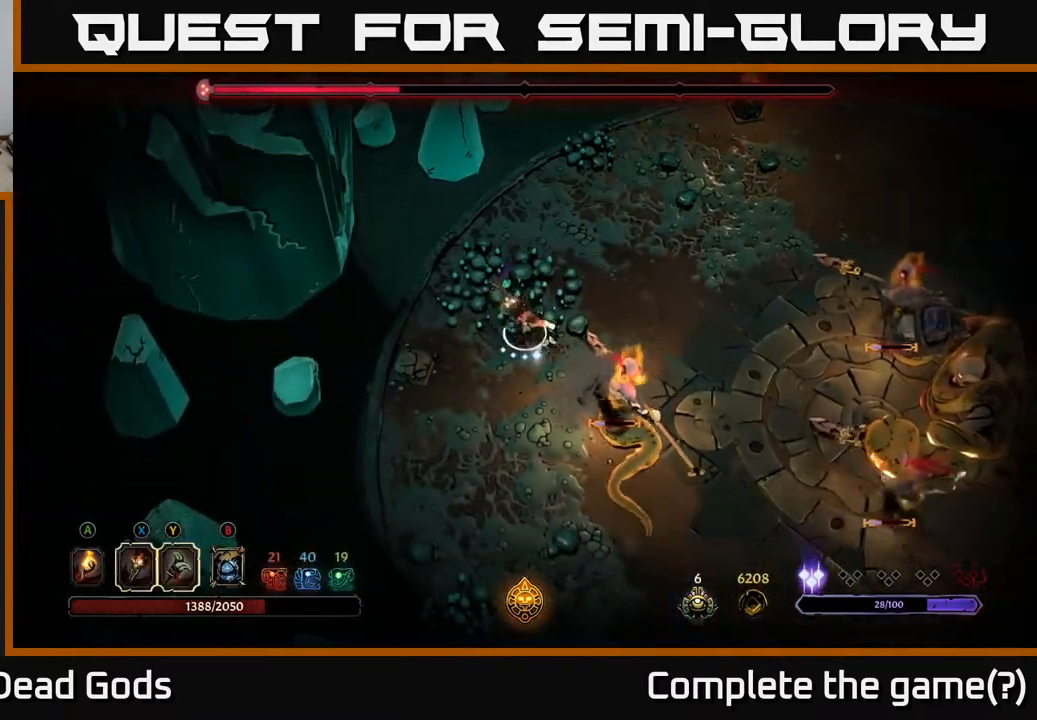
{"buttons": ["X"], "left_stick": "down-right", "right_stick": "center", "events": [[50, "X", "down"], [117, "X", "up"], [233, "X", "down"], [333, "X", "up"], [433, "X", "down"]]}
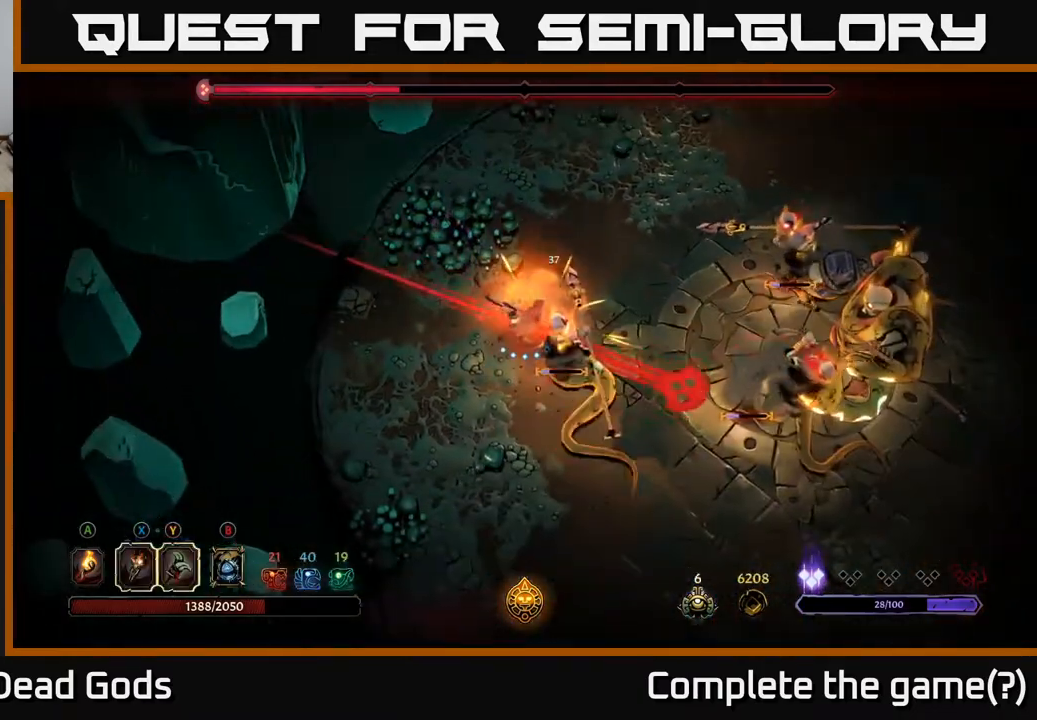
{"buttons": [], "left_stick": "down-right", "right_stick": "center", "events": [[33, "X", "up"], [383, "R2", "down"], [500, "R2", "up"]]}